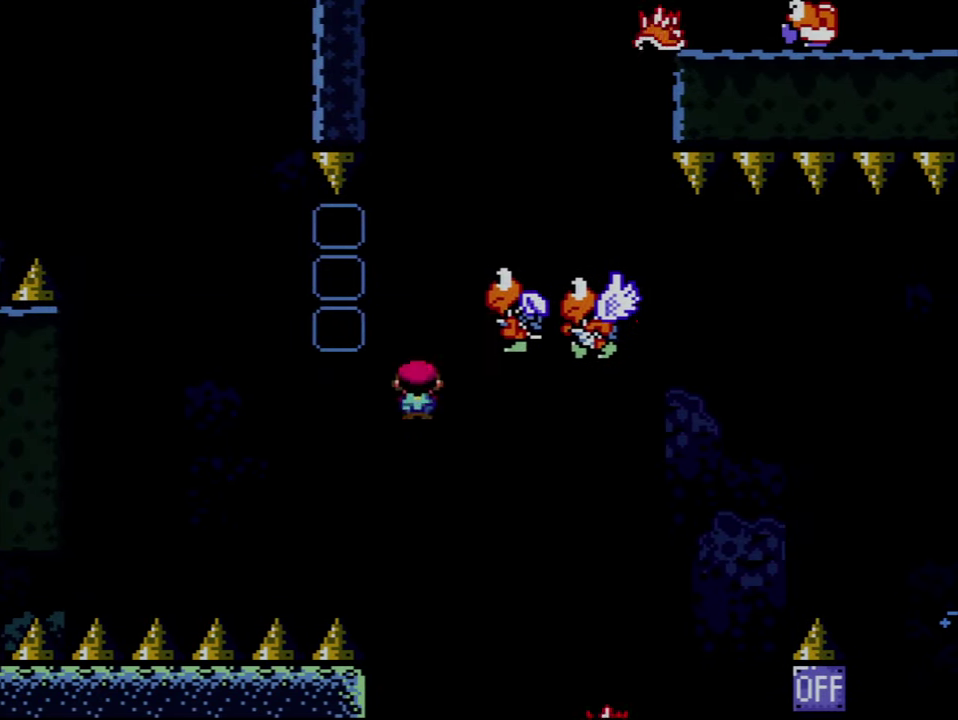
Gameplay with a controller (Nintendo layout); each line is a JSON object with the inputs held at the frame after it. "events" lists button and stick changes between this image and that frame as [ms after this image, input, new state], when the widget could be followed in between. Not read: DPAD_LEFT L3 R3.
{"buttons": ["X", "DPAD_RIGHT"], "events": [[50, "DPAD_RIGHT", "down"], [484, "A", "up"]]}
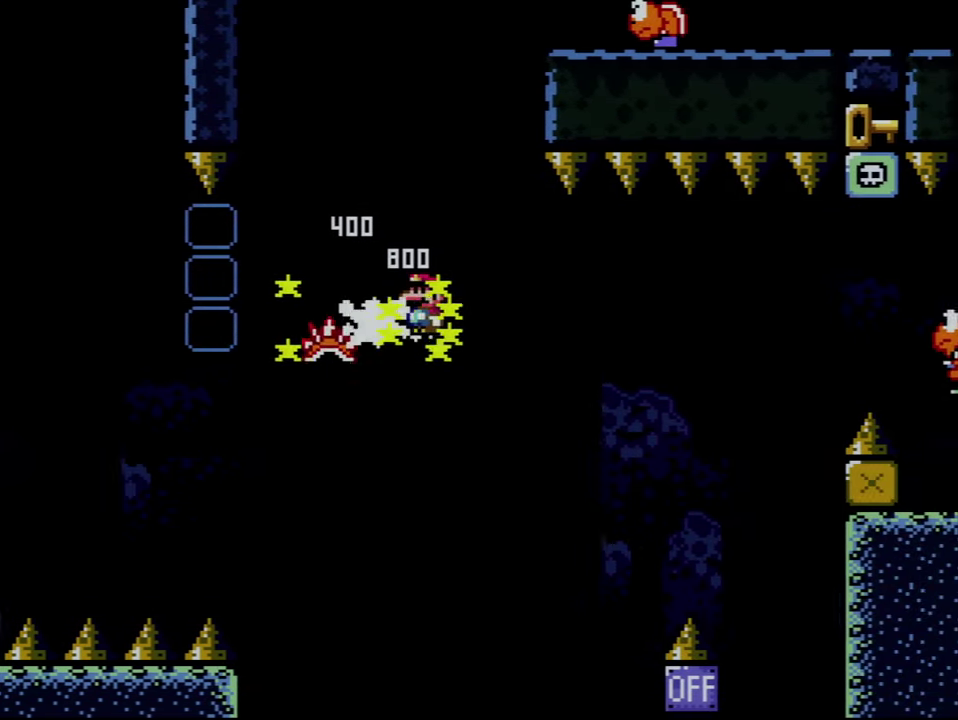
{"buttons": ["A", "X", "DPAD_RIGHT"], "events": [[200, "A", "down"], [300, "DPAD_RIGHT", "up"], [333, "A", "up"], [383, "A", "down"], [450, "DPAD_RIGHT", "down"]]}
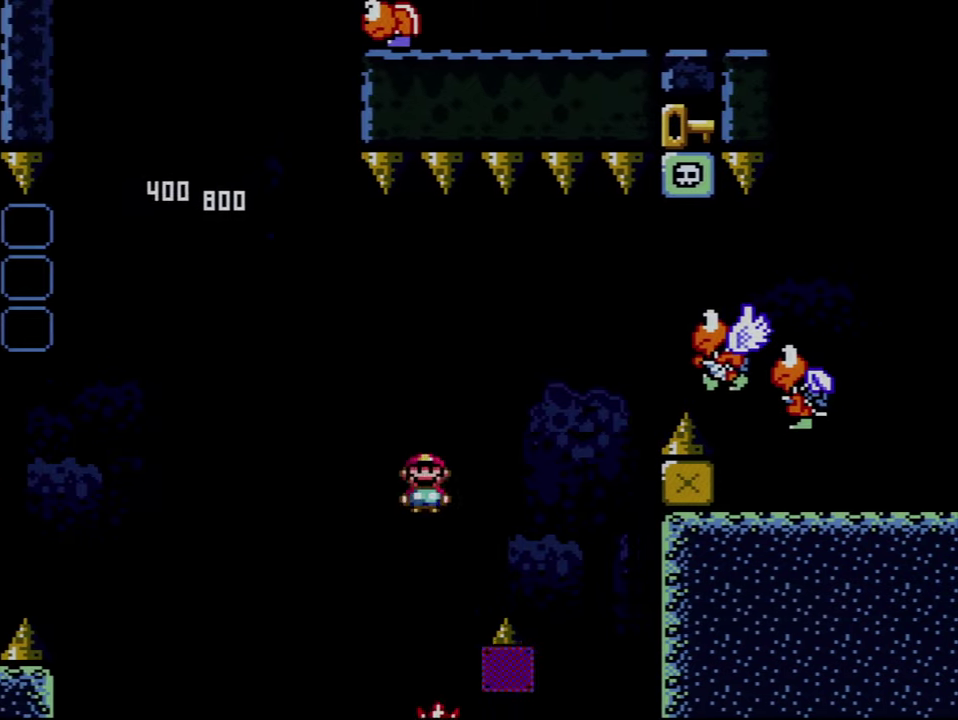
{"buttons": ["A", "X"], "events": [[316, "A", "up"], [383, "DPAD_RIGHT", "up"], [483, "A", "down"]]}
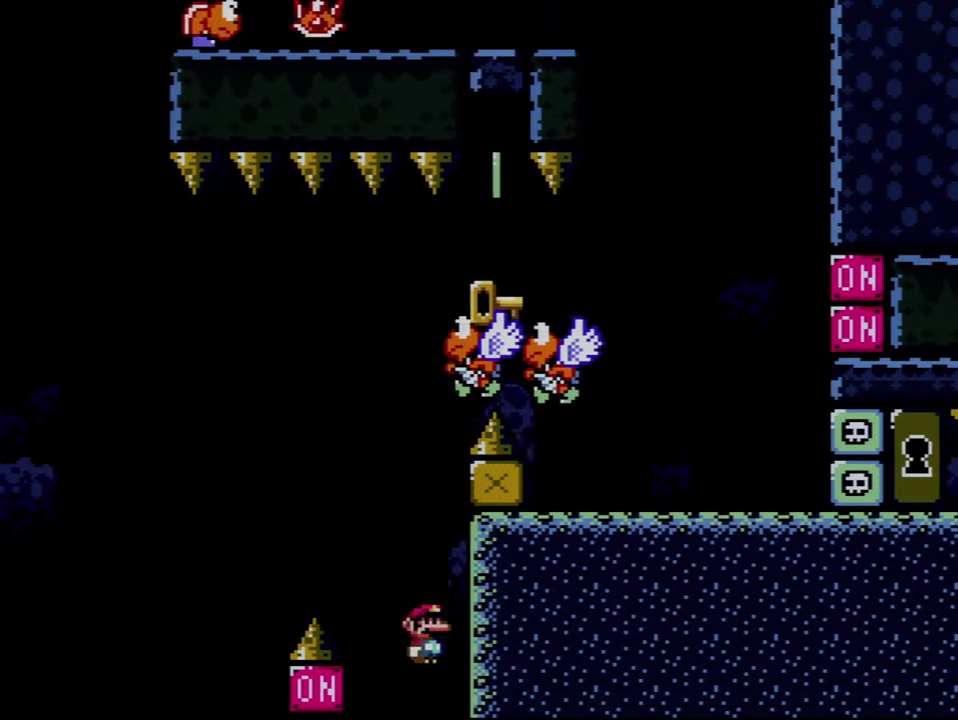
{"buttons": ["A", "X"], "events": [[116, "A", "up"], [116, "X", "up"], [200, "A", "down"], [200, "X", "down"], [300, "A", "up"], [383, "A", "down"]]}
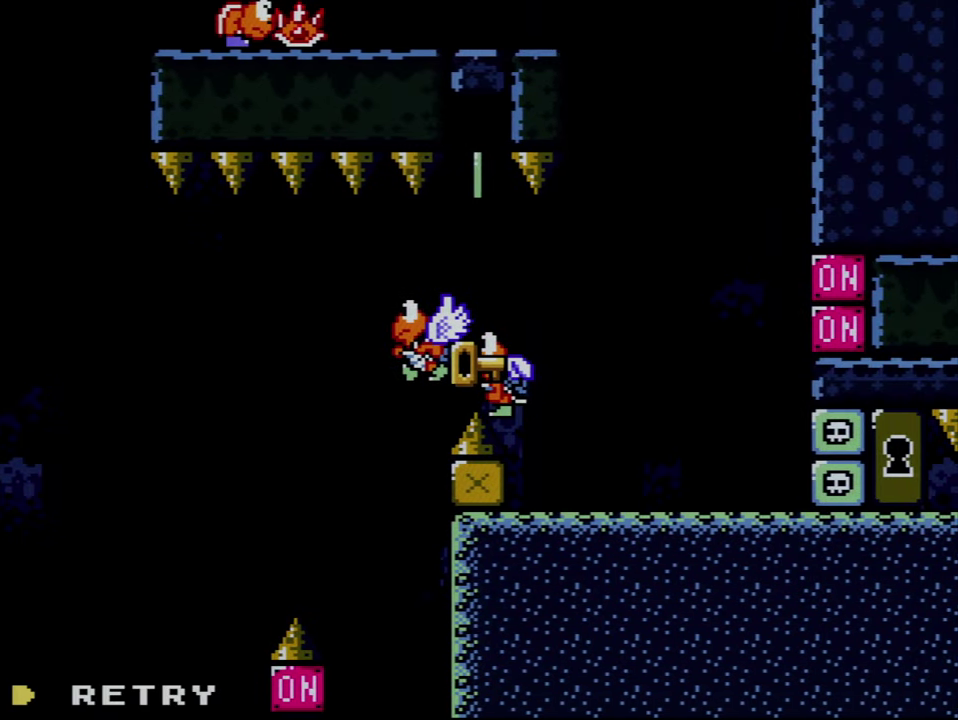
{"buttons": ["X"], "events": [[16, "A", "up"], [100, "A", "down"], [233, "A", "up"]]}
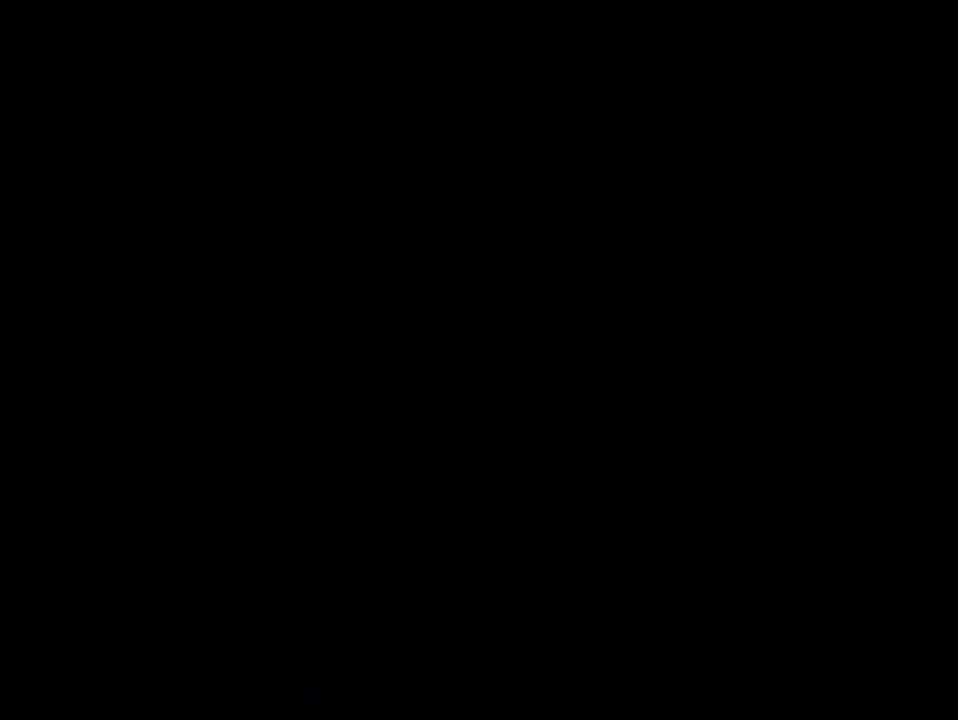
{"buttons": ["X"], "events": []}
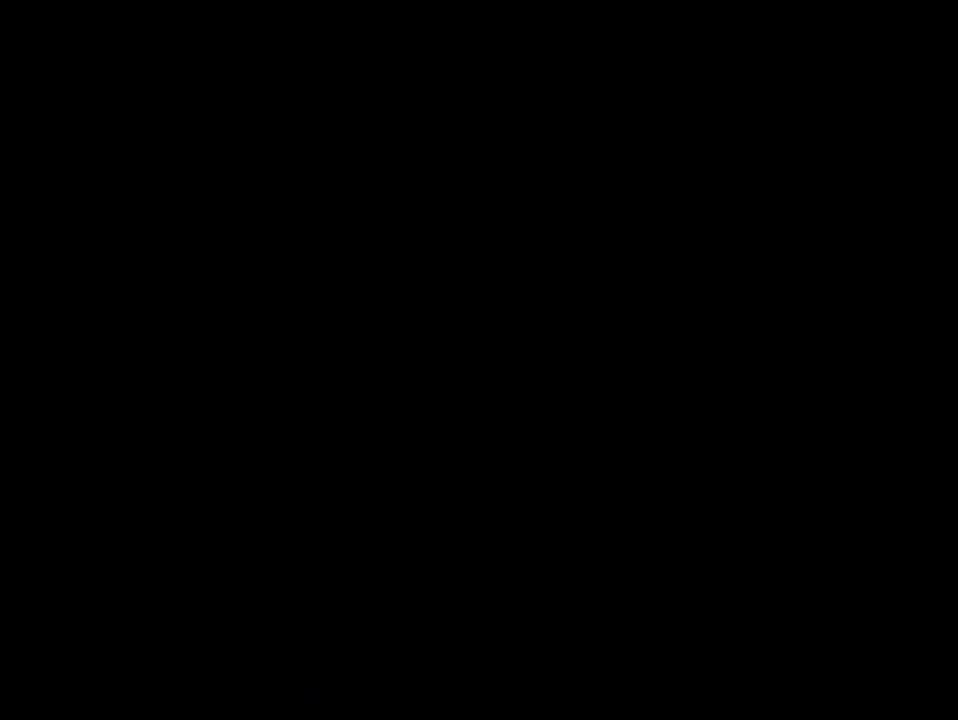
{"buttons": ["X"], "events": []}
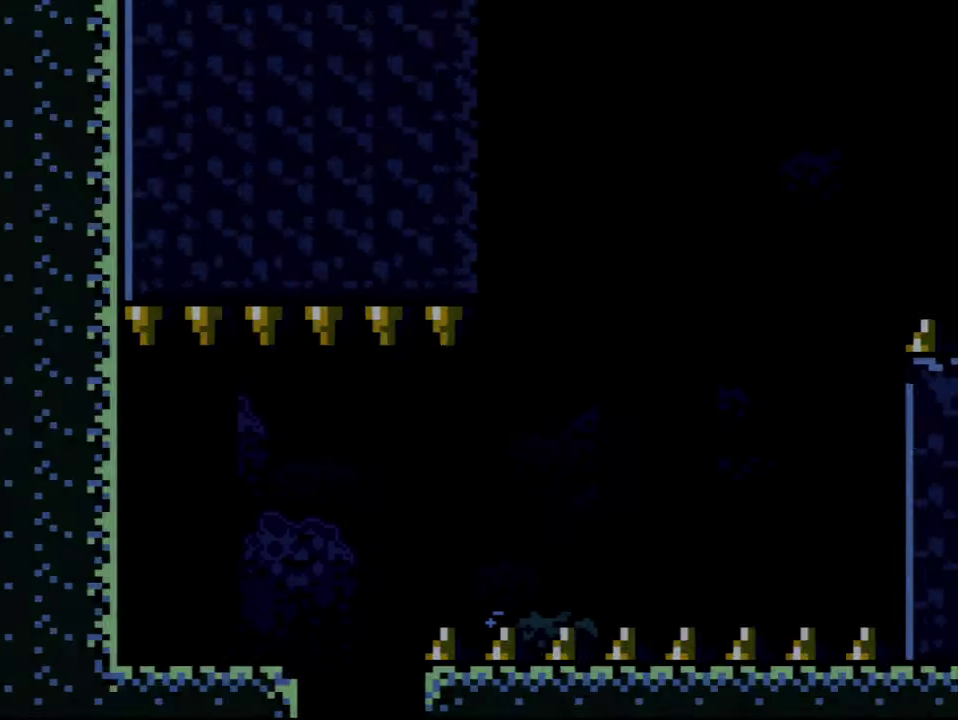
{"buttons": ["X", "DPAD_RIGHT"], "events": [[450, "DPAD_RIGHT", "down"]]}
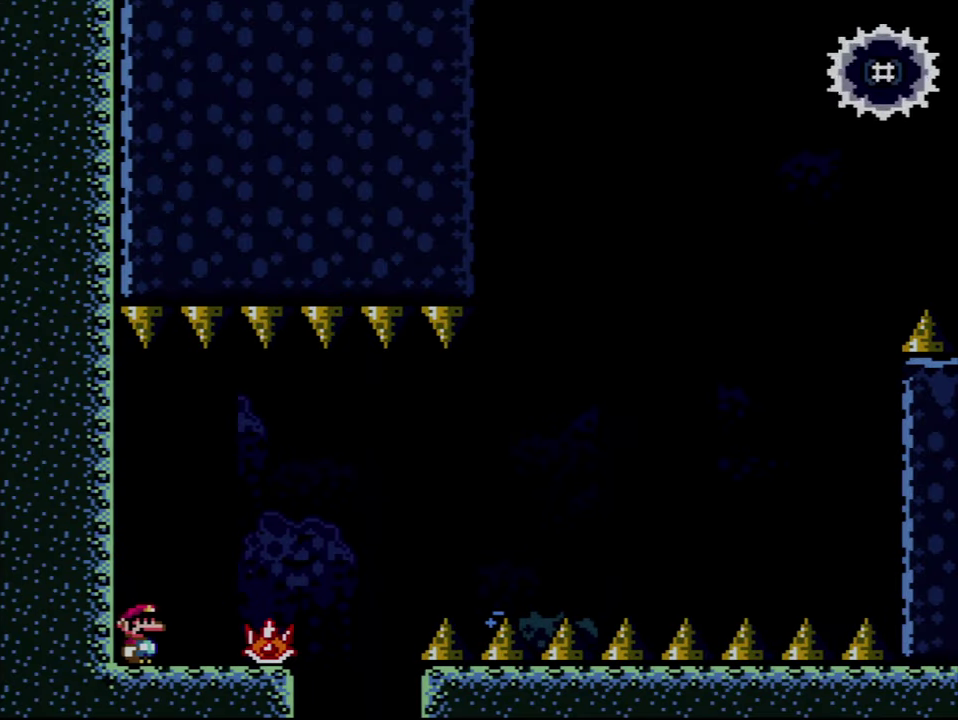
{"buttons": ["A", "X", "DPAD_RIGHT"], "events": [[333, "A", "down"]]}
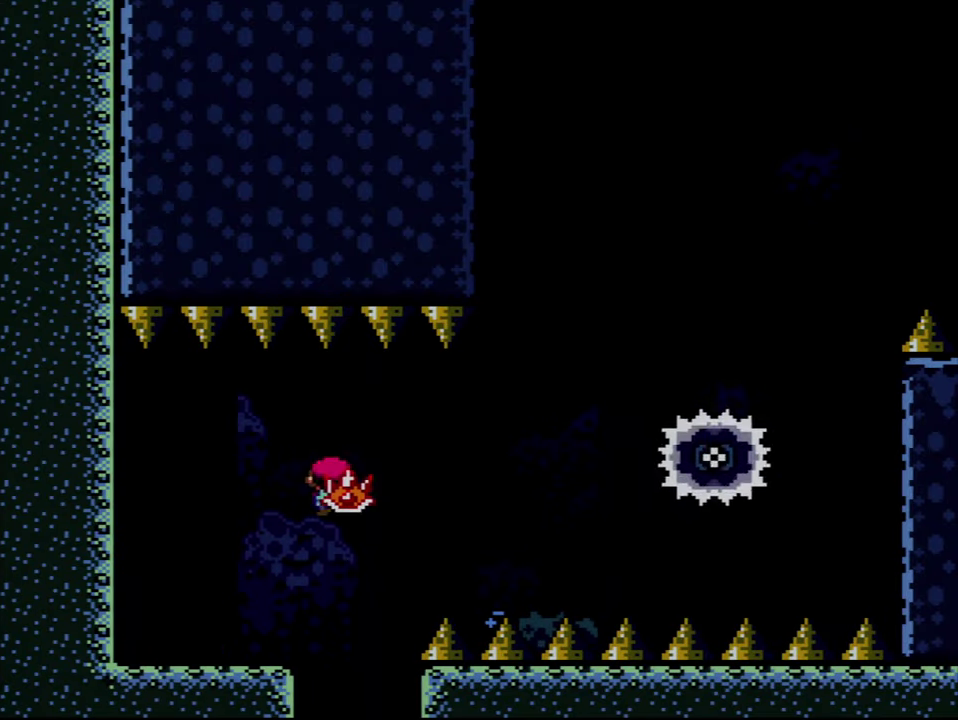
{"buttons": ["A", "X"], "events": [[166, "A", "up"], [383, "A", "down"], [483, "DPAD_RIGHT", "up"]]}
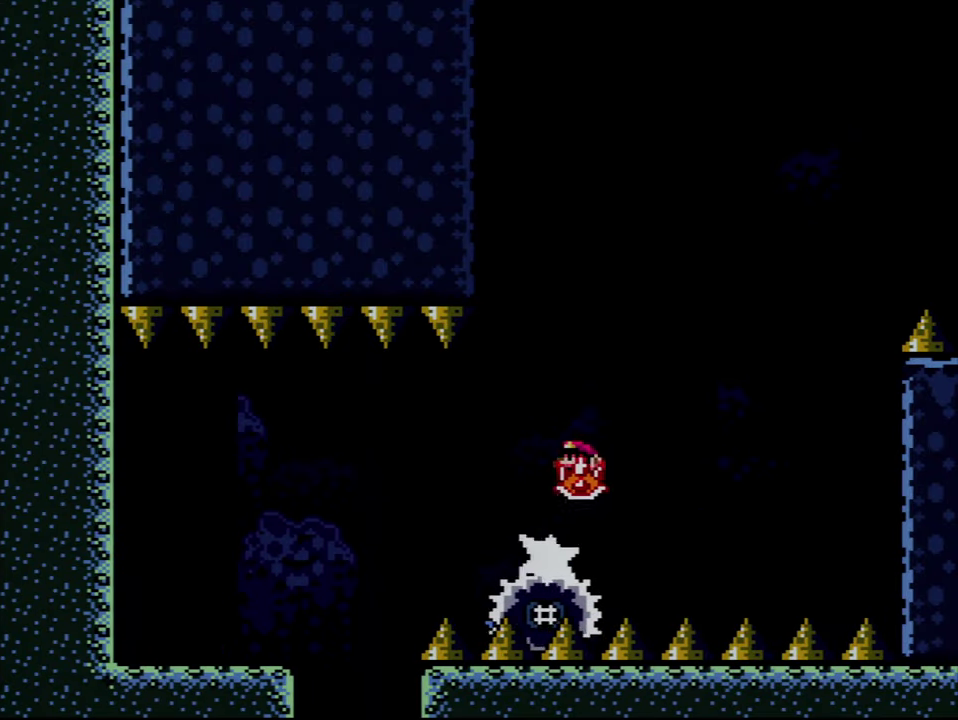
{"buttons": ["A", "DPAD_RIGHT"], "events": [[133, "DPAD_RIGHT", "down"], [383, "X", "up"]]}
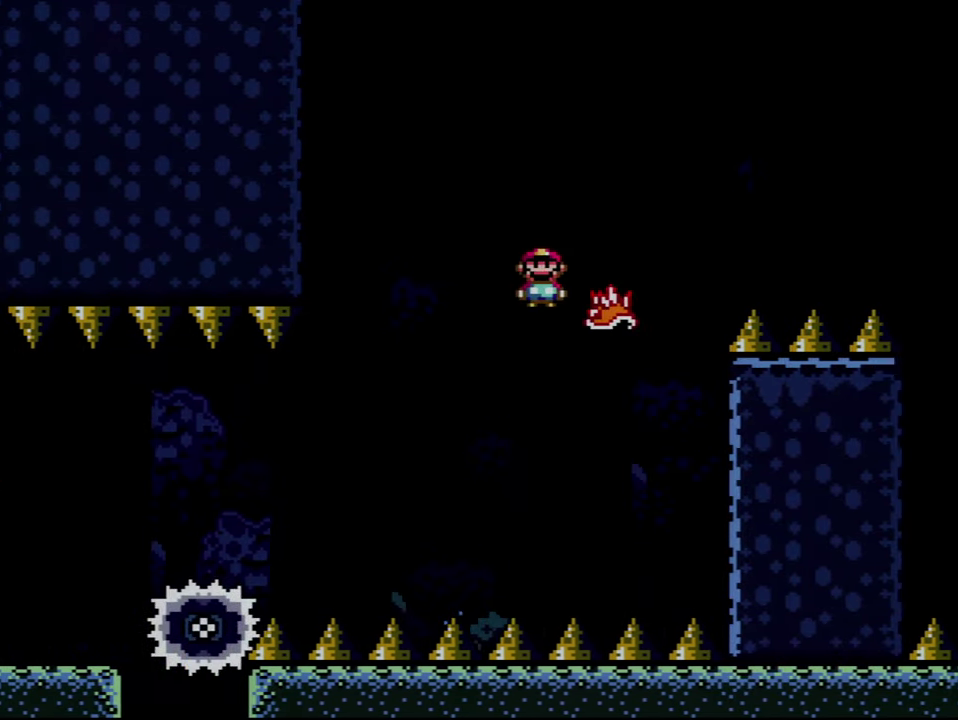
{"buttons": ["A", "X", "DPAD_RIGHT"], "events": [[50, "X", "down"]]}
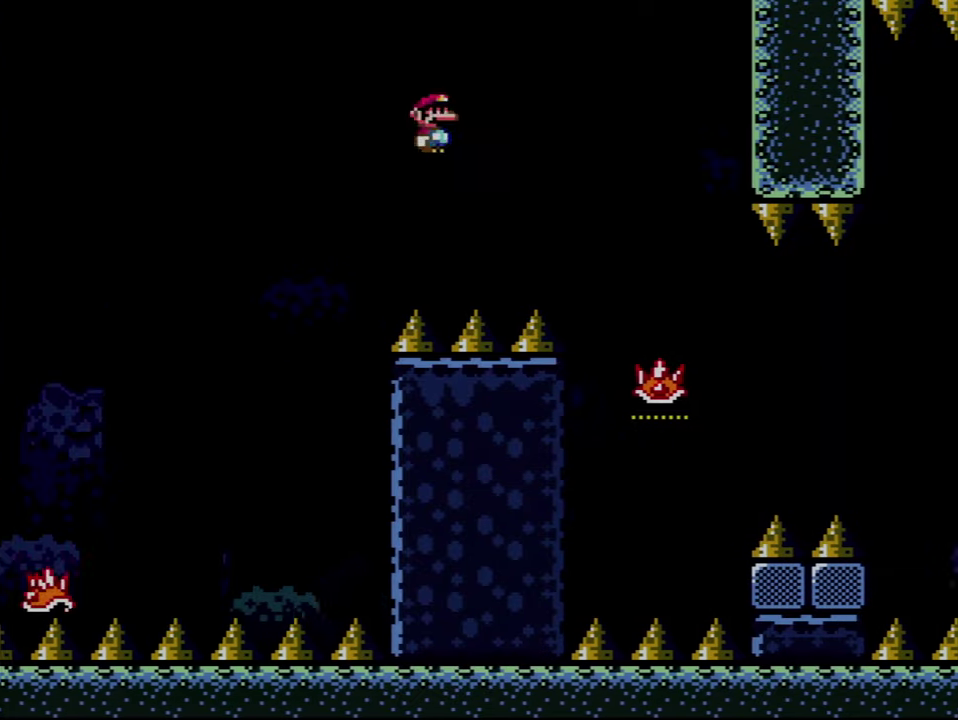
{"buttons": ["A"], "events": [[267, "A", "up"], [383, "A", "down"], [450, "DPAD_RIGHT", "up"], [483, "X", "up"]]}
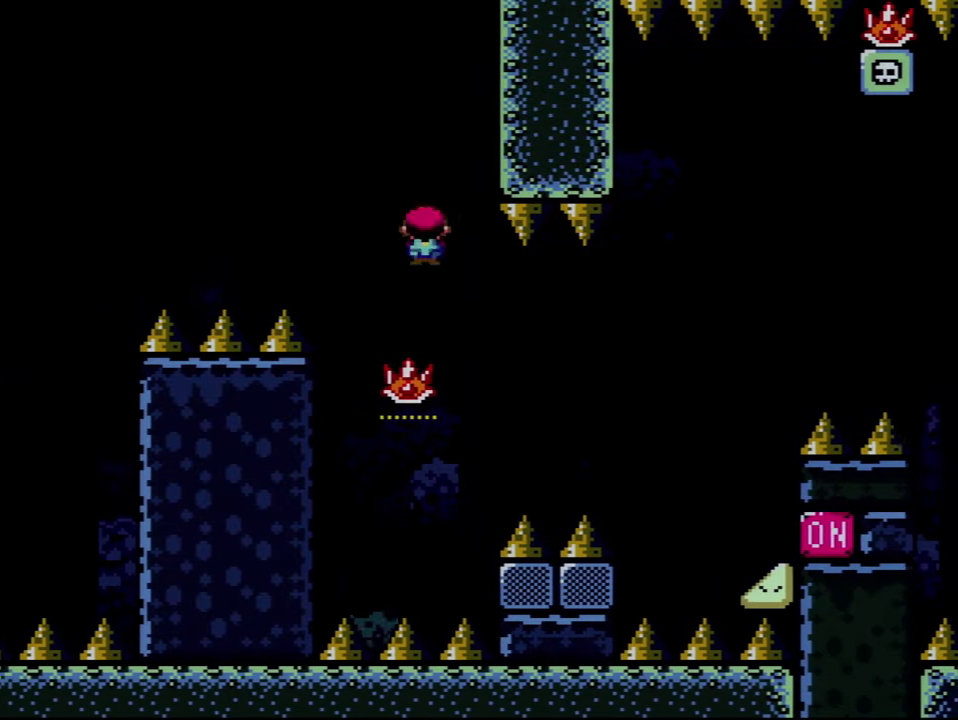
{"buttons": ["A", "X", "DPAD_RIGHT"], "events": [[233, "DPAD_RIGHT", "down"], [350, "X", "down"], [383, "DPAD_RIGHT", "up"], [450, "DPAD_RIGHT", "down"]]}
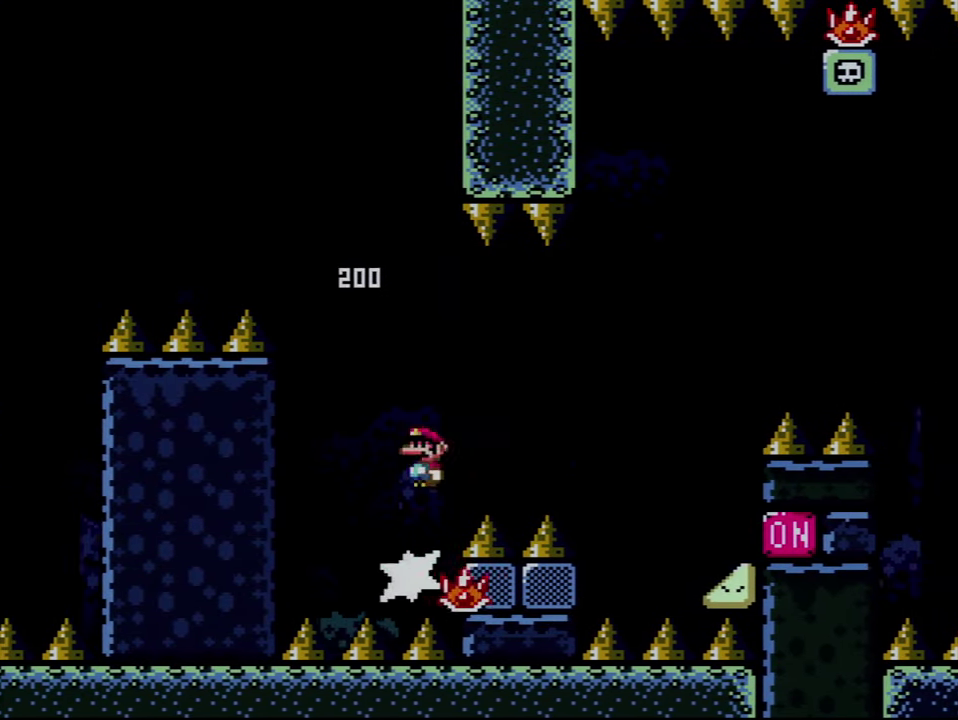
{"buttons": ["A", "X", "DPAD_RIGHT"], "events": [[333, "A", "up"], [483, "A", "down"]]}
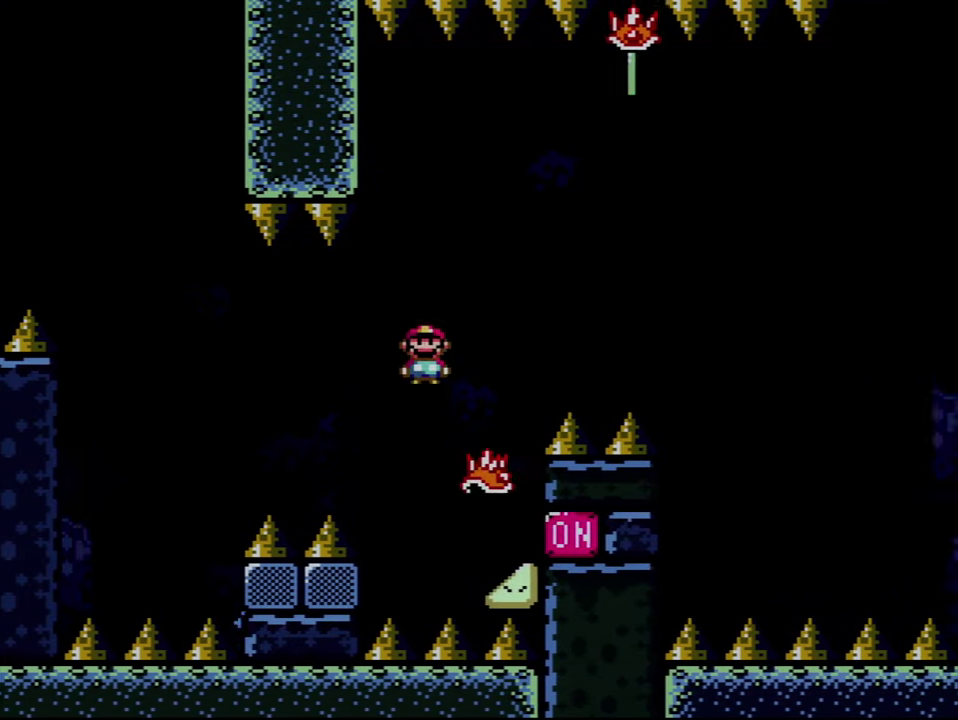
{"buttons": ["A", "X", "DPAD_RIGHT"], "events": []}
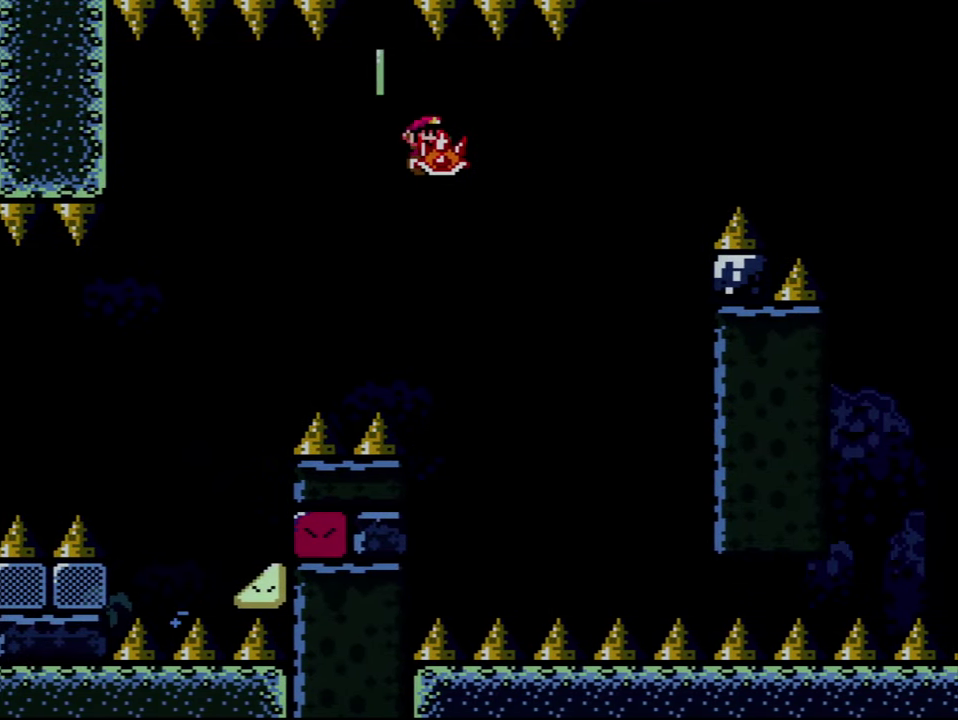
{"buttons": ["A", "X", "DPAD_RIGHT"], "events": [[83, "X", "up"], [200, "X", "down"]]}
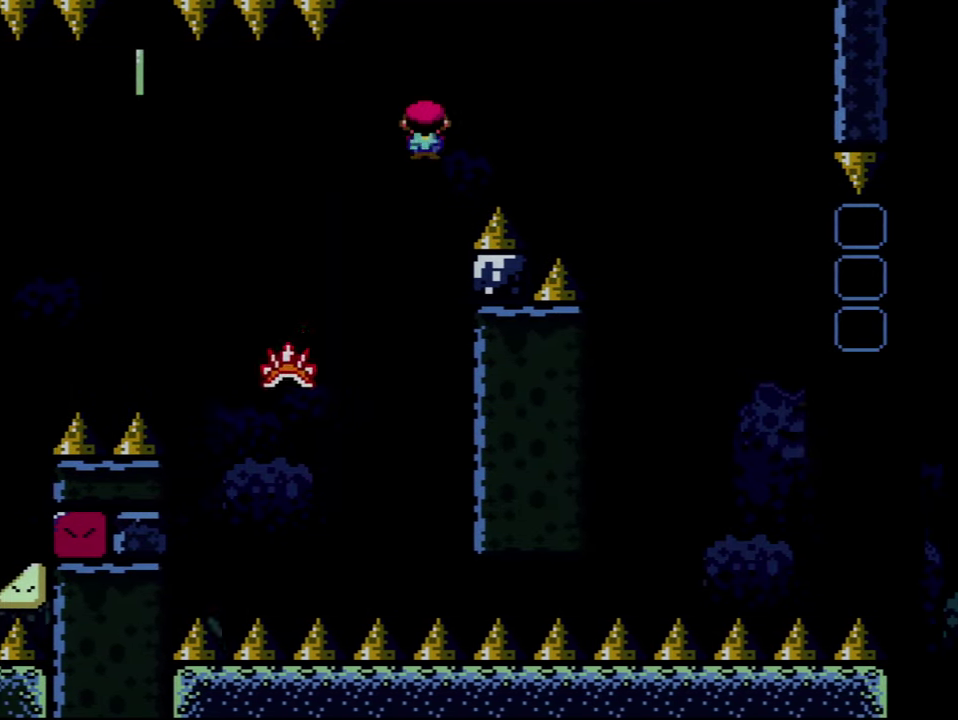
{"buttons": ["X", "DPAD_RIGHT"], "events": [[117, "A", "up"]]}
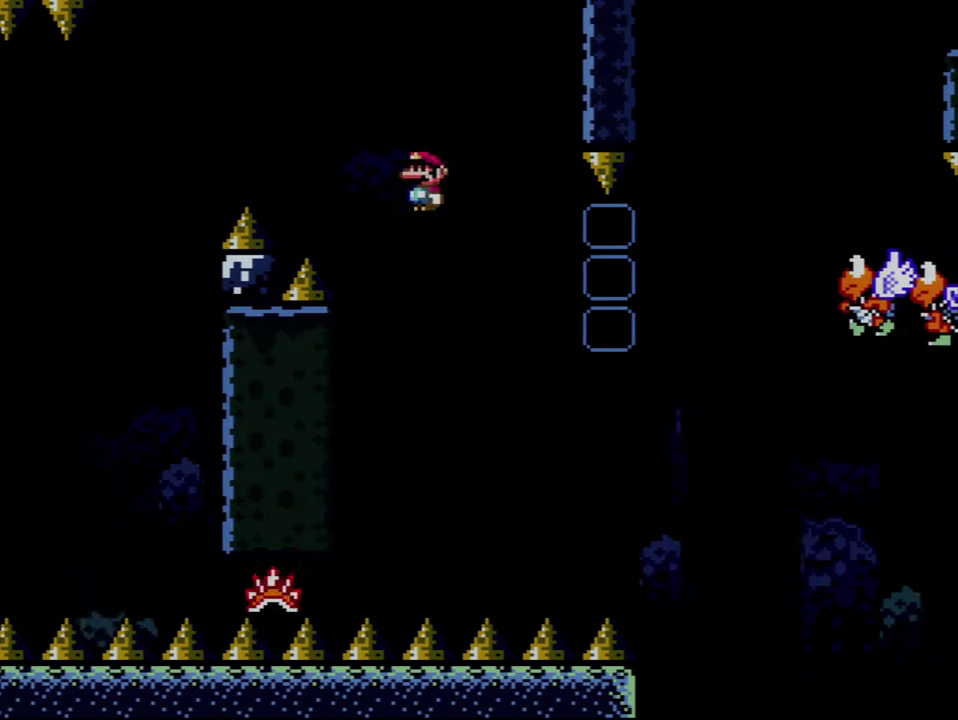
{"buttons": ["A", "X", "DPAD_UP"], "events": [[350, "A", "down"], [483, "DPAD_RIGHT", "up"], [483, "DPAD_UP", "down"]]}
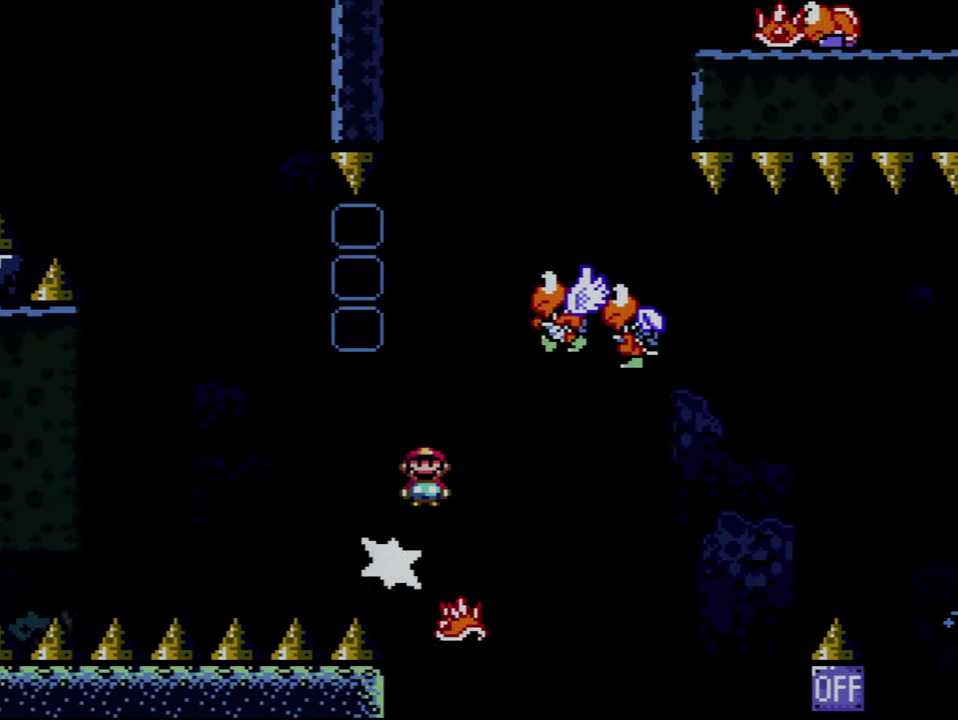
{"buttons": ["A", "X", "DPAD_RIGHT"], "events": [[17, "DPAD_UP", "up"], [200, "DPAD_RIGHT", "down"]]}
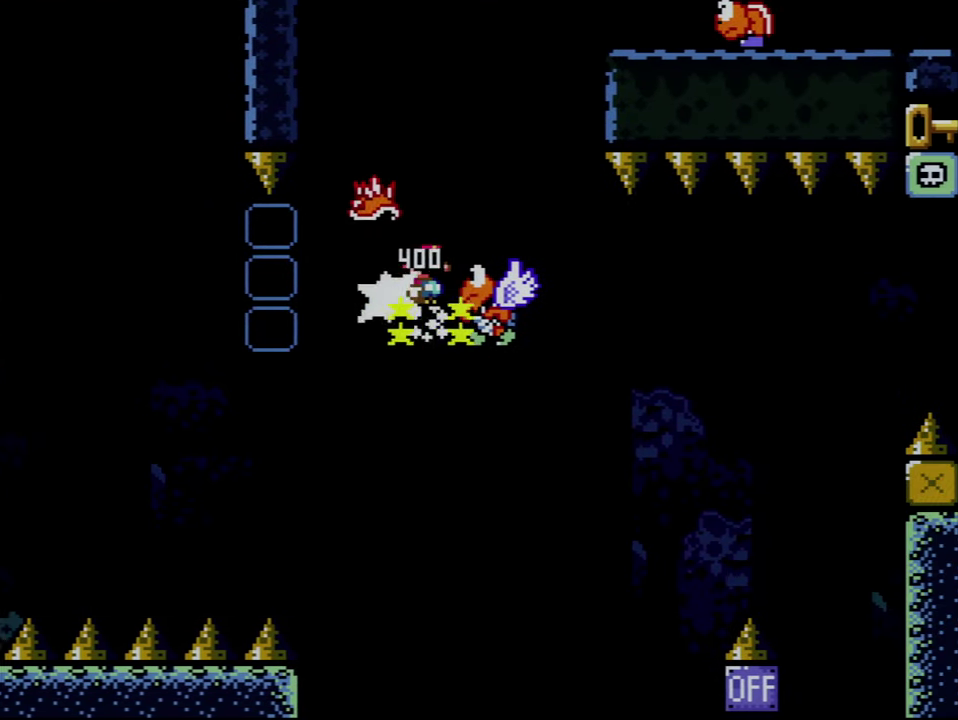
{"buttons": ["A", "X"], "events": [[117, "A", "up"], [383, "A", "down"], [417, "DPAD_RIGHT", "up"]]}
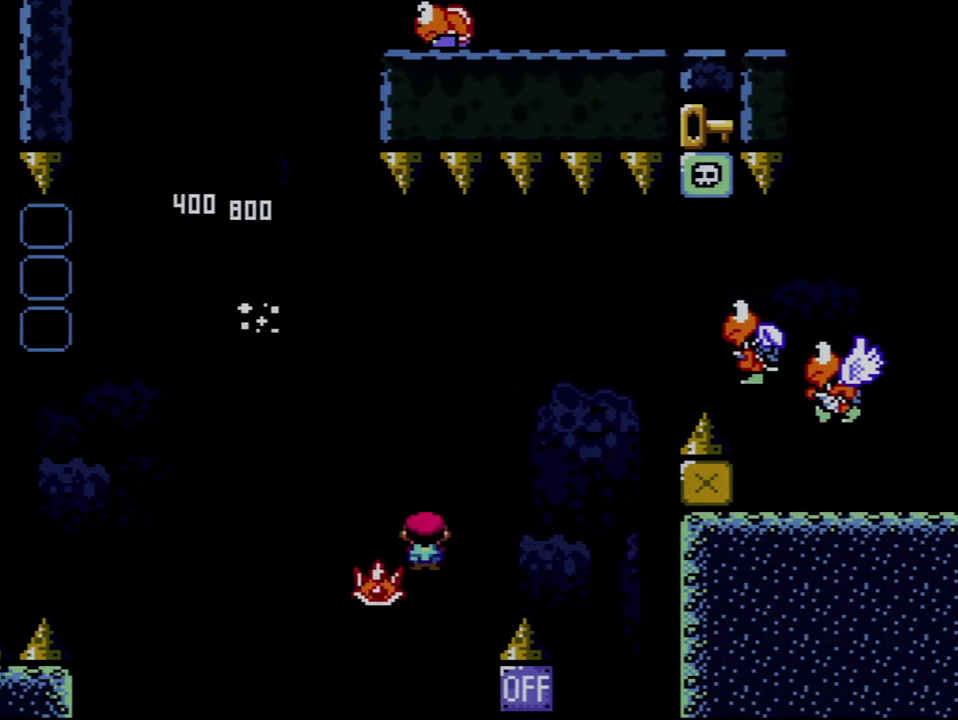
{"buttons": ["A", "X", "DPAD_RIGHT"], "events": [[50, "DPAD_RIGHT", "down"]]}
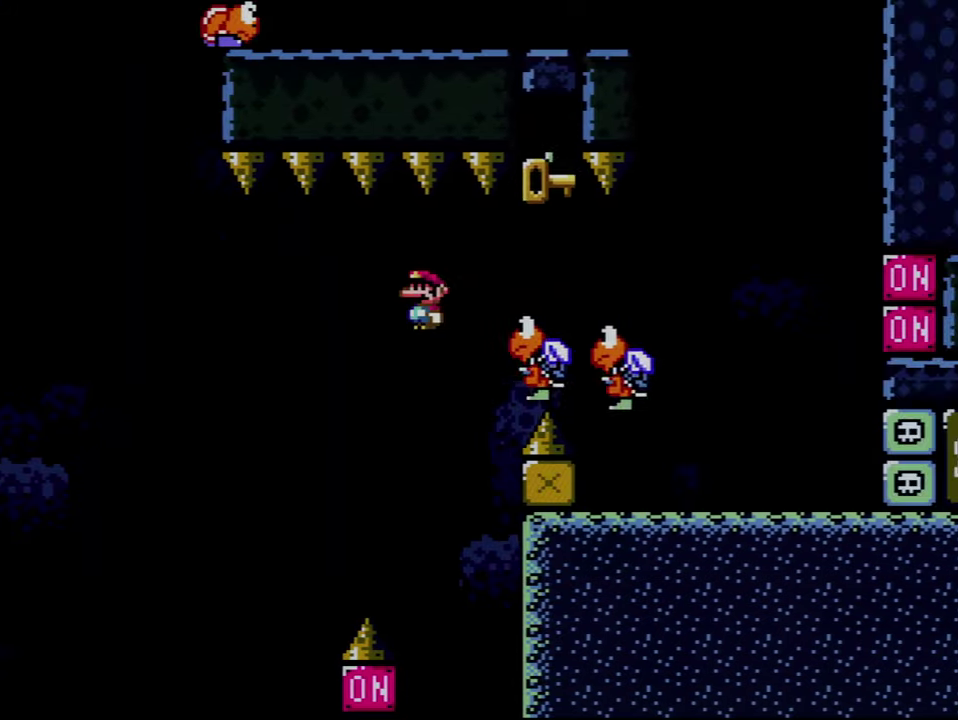
{"buttons": ["X", "DPAD_RIGHT"], "events": [[417, "A", "up"]]}
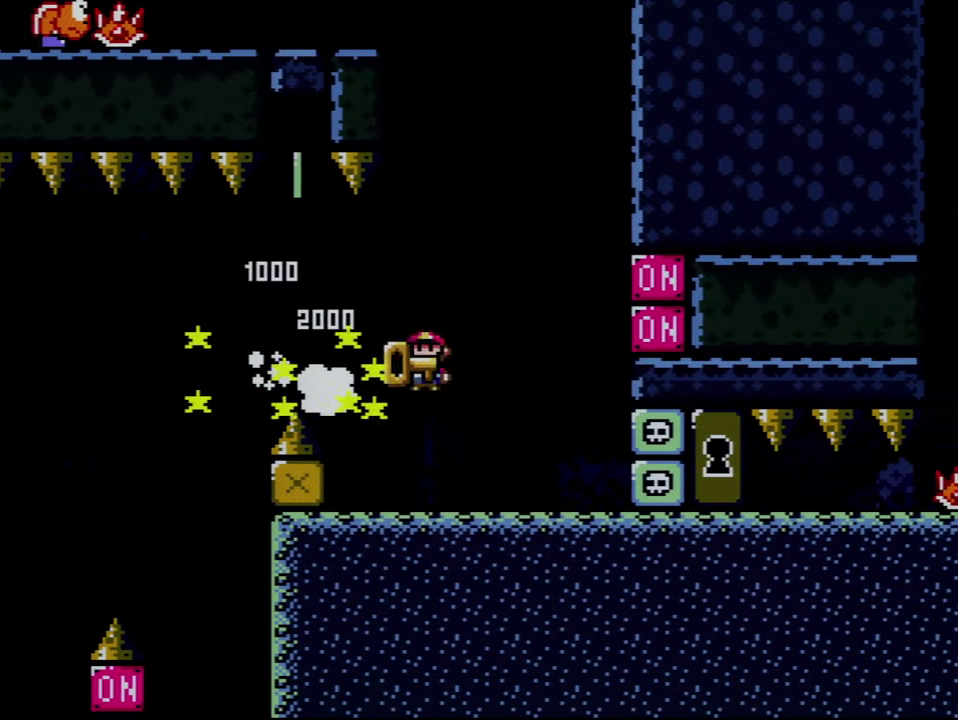
{"buttons": ["A", "X", "DPAD_RIGHT"], "events": [[84, "DPAD_RIGHT", "up"], [234, "A", "down"], [300, "DPAD_RIGHT", "down"]]}
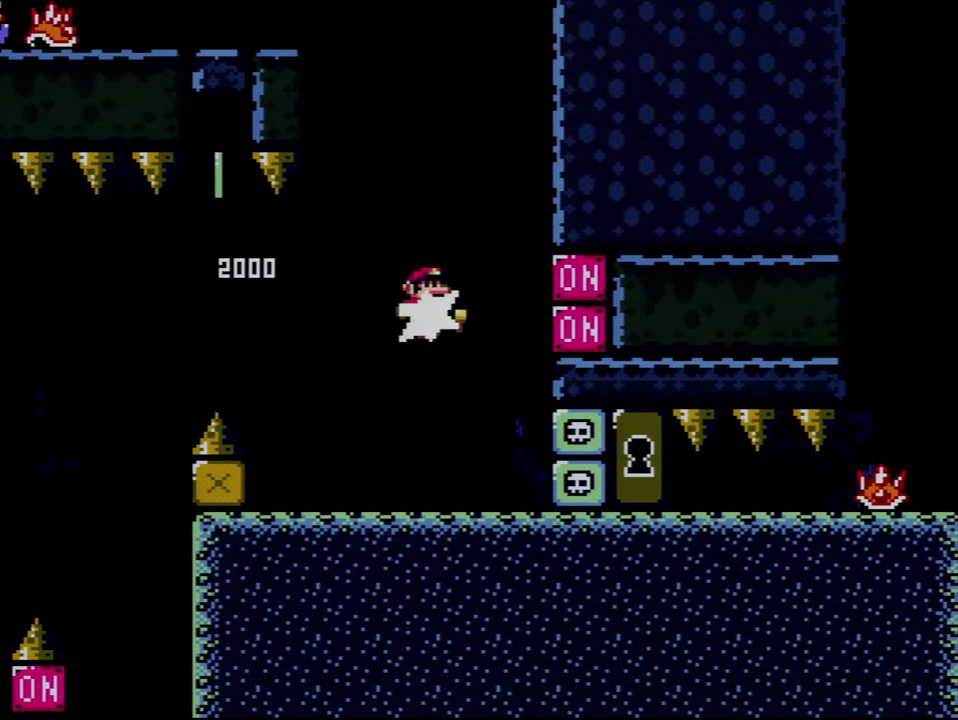
{"buttons": ["X", "DPAD_RIGHT"], "events": [[17, "A", "up"], [17, "X", "up"], [134, "DPAD_RIGHT", "up"], [134, "X", "down"], [300, "DPAD_RIGHT", "down"]]}
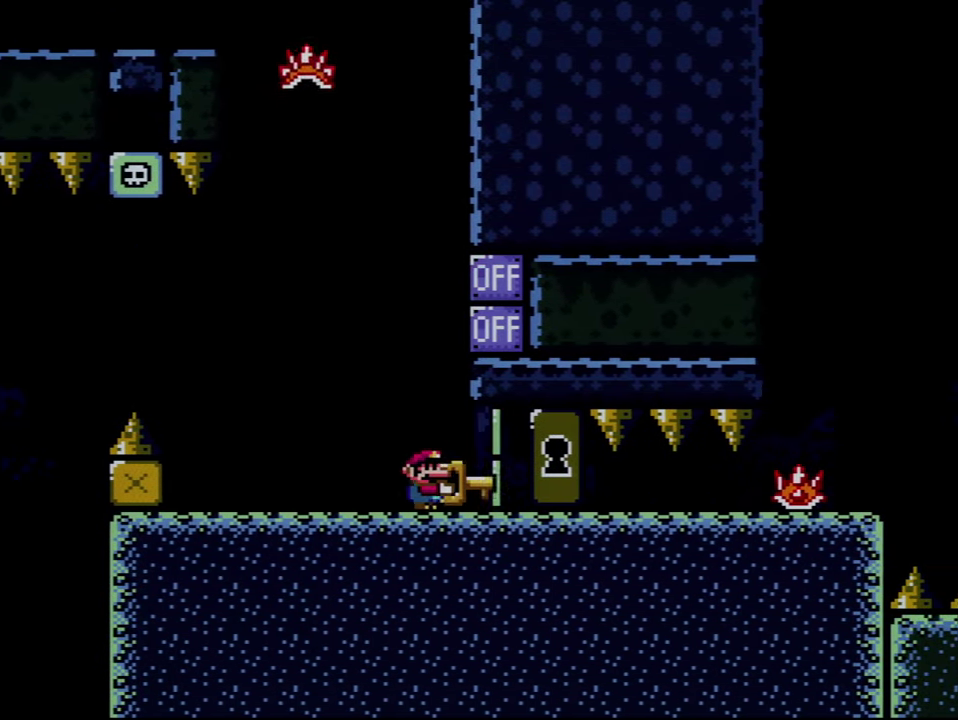
{"buttons": ["X", "DPAD_RIGHT"], "events": []}
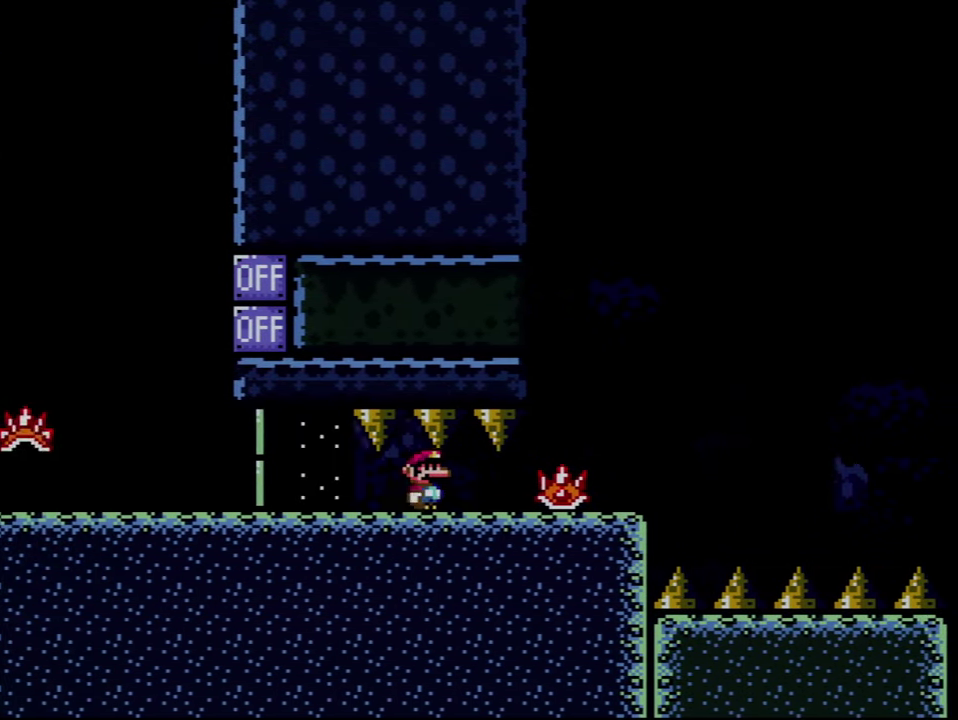
{"buttons": ["X"], "events": [[117, "DPAD_UP", "down"], [200, "DPAD_RIGHT", "up"], [300, "X", "up"], [334, "DPAD_UP", "up"], [384, "X", "down"]]}
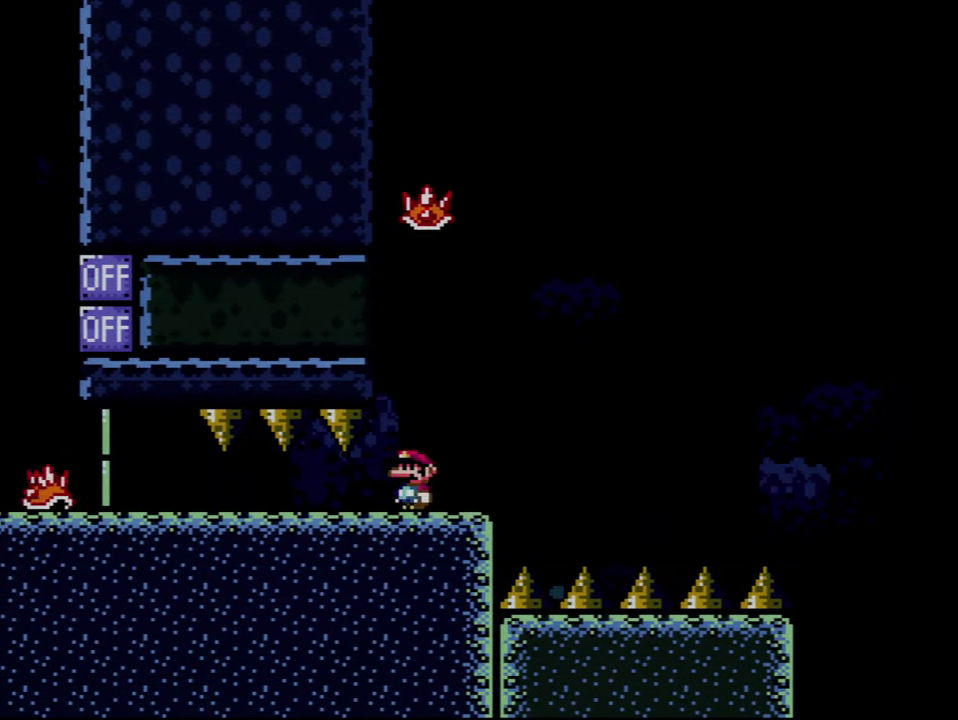
{"buttons": ["A", "X"], "events": [[84, "DPAD_RIGHT", "down"], [200, "DPAD_RIGHT", "up"], [300, "DPAD_RIGHT", "down"], [417, "A", "down"], [450, "DPAD_RIGHT", "up"]]}
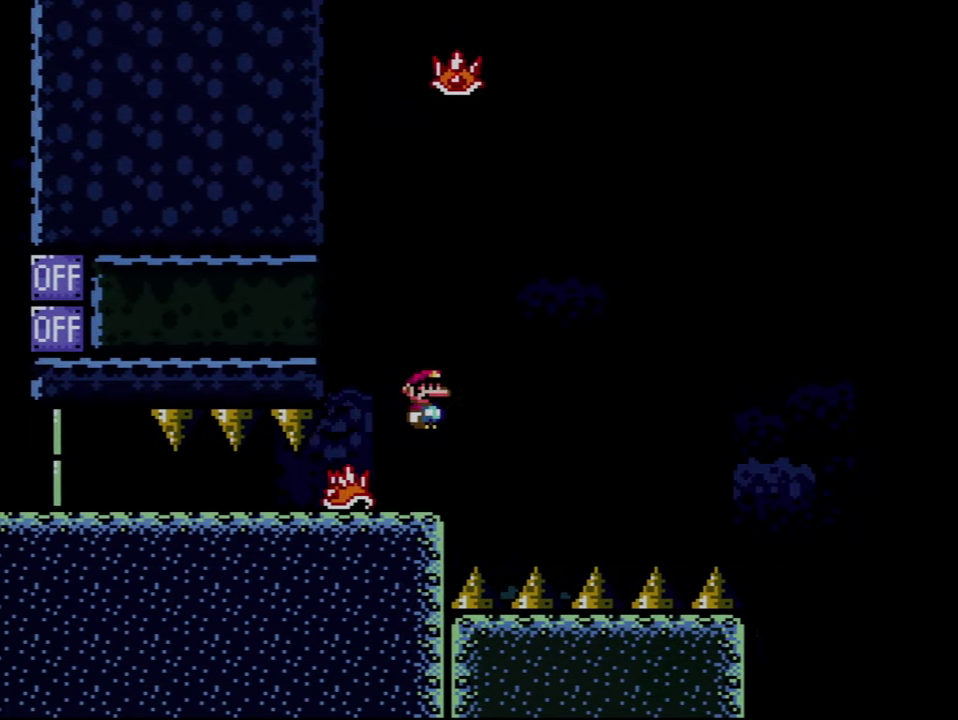
{"buttons": ["A", "X", "DPAD_RIGHT"], "events": [[167, "DPAD_RIGHT", "down"], [300, "A", "up"], [417, "A", "down"]]}